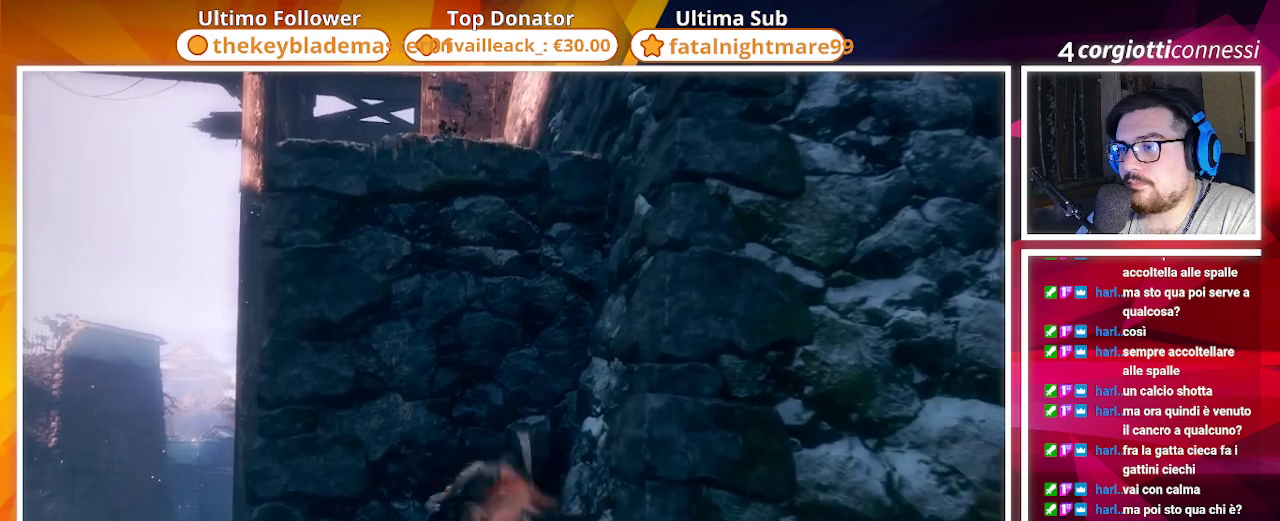
Gameplay with a controller (PlayStation layout); each line is a JSON object with the inputs held at the frame after it. "events" lists button and stick changes between this image and that frame as [ms after this image, input, new state], when the widget could be followed in between.
{"buttons": ["CROSS"], "left_stick": "up", "right_stick": "down", "events": [[183, "CROSS", "up"], [333, "CROSS", "down"], [450, "right_stick", "down"]]}
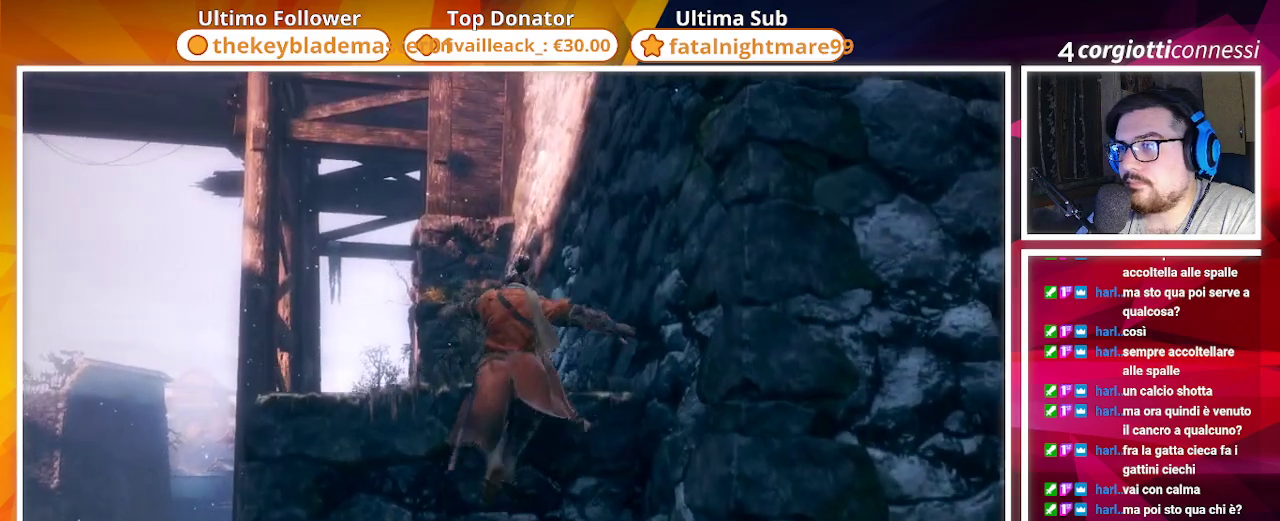
{"buttons": [], "left_stick": "up", "right_stick": "up", "events": [[50, "CROSS", "up"], [50, "right_stick", "center"], [483, "right_stick", "up"]]}
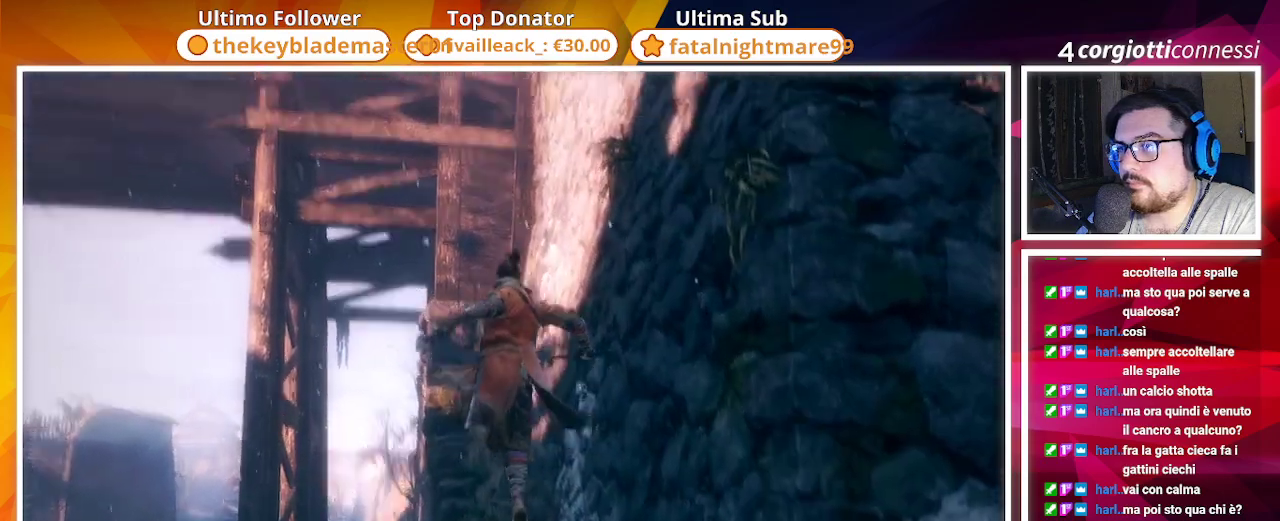
{"buttons": [], "left_stick": "up", "right_stick": "center", "events": [[183, "right_stick", "center"]]}
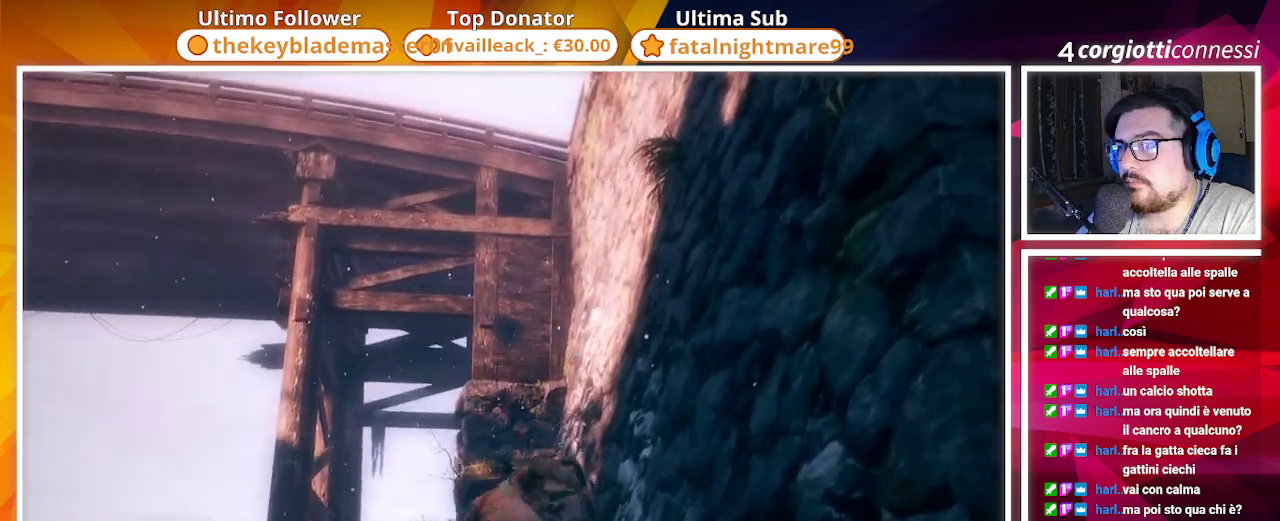
{"buttons": ["CROSS"], "left_stick": "up", "right_stick": "center", "events": [[67, "right_stick", "down"], [83, "CROSS", "down"], [350, "right_stick", "center"]]}
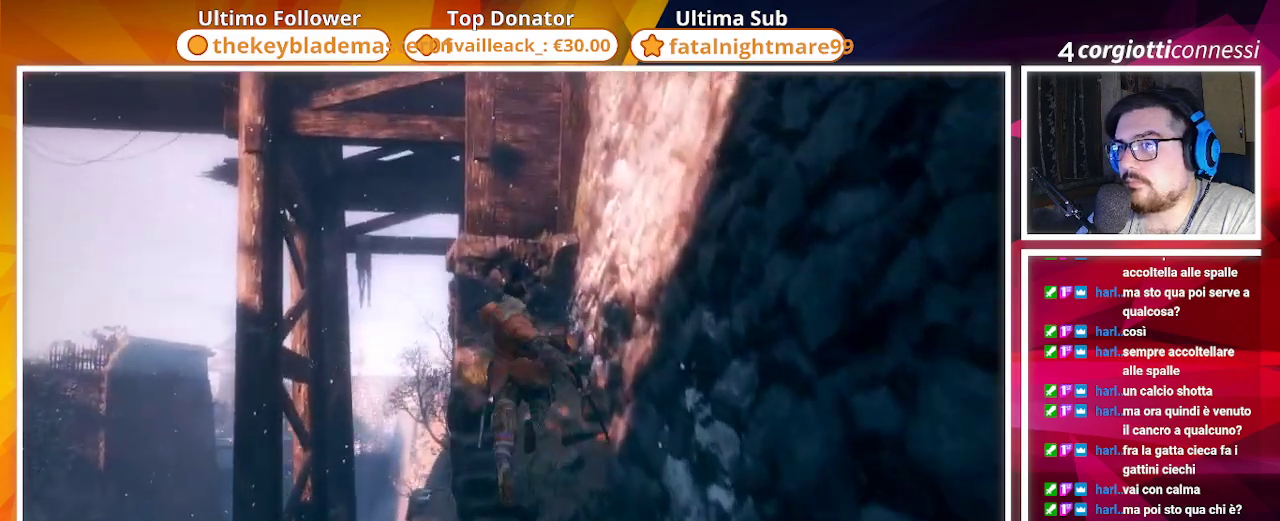
{"buttons": ["CROSS"], "left_stick": "up", "right_stick": "center", "events": [[117, "CROSS", "up"], [267, "right_stick", "down"], [450, "CROSS", "down"], [450, "right_stick", "center"]]}
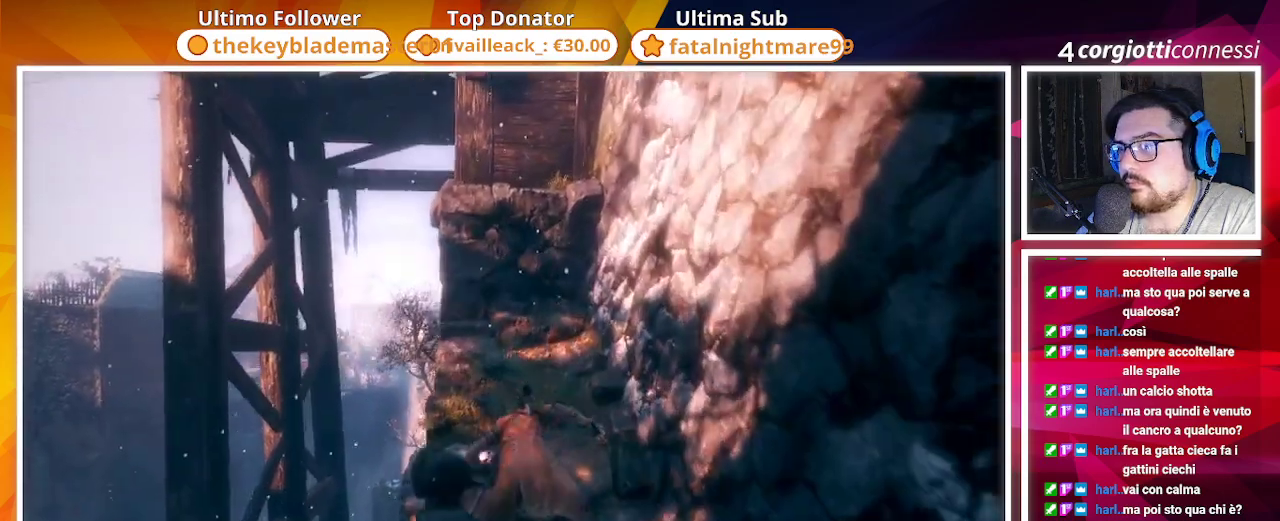
{"buttons": [], "left_stick": "up", "right_stick": "down", "events": [[417, "CROSS", "up"], [450, "right_stick", "down"]]}
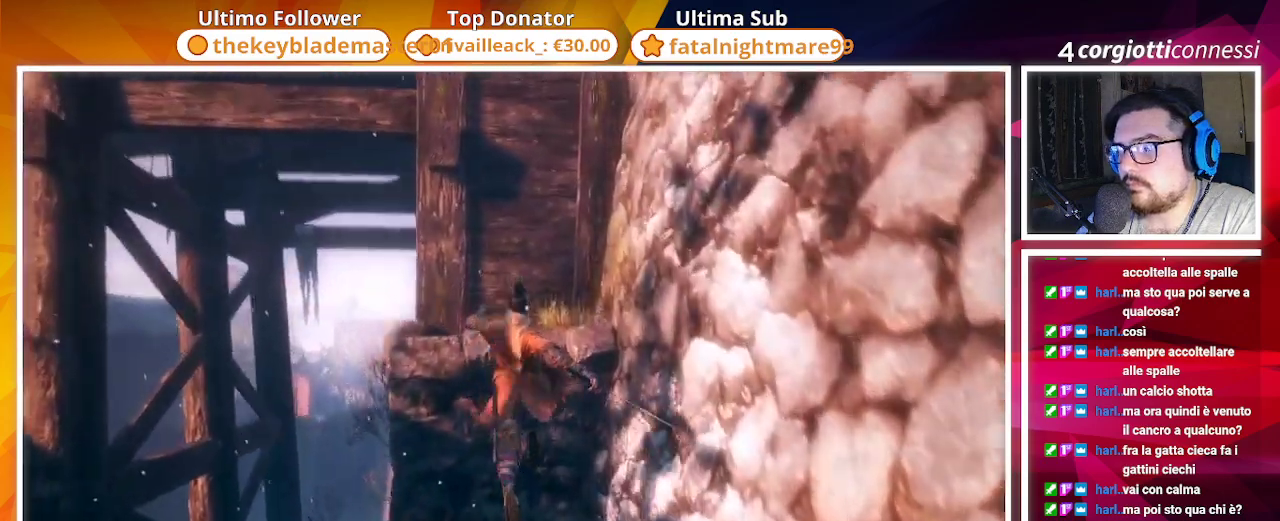
{"buttons": ["CROSS"], "left_stick": "up", "right_stick": "down-right", "events": [[183, "CROSS", "down"], [467, "right_stick", "down-right"]]}
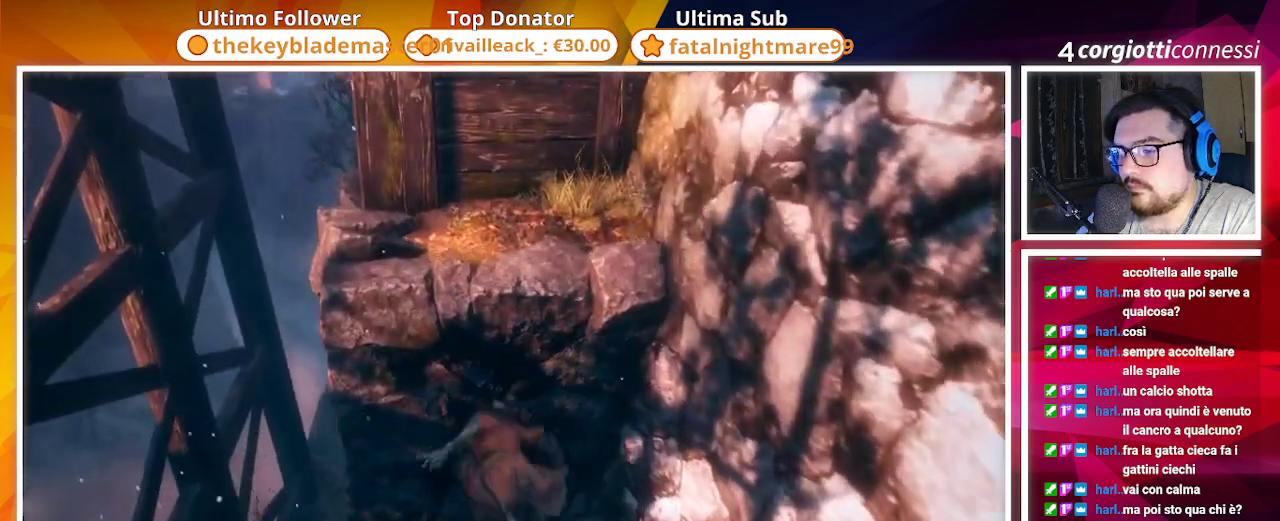
{"buttons": [], "left_stick": "center", "right_stick": "center", "events": [[67, "CROSS", "up"], [317, "left_stick", "center"], [350, "right_stick", "center"]]}
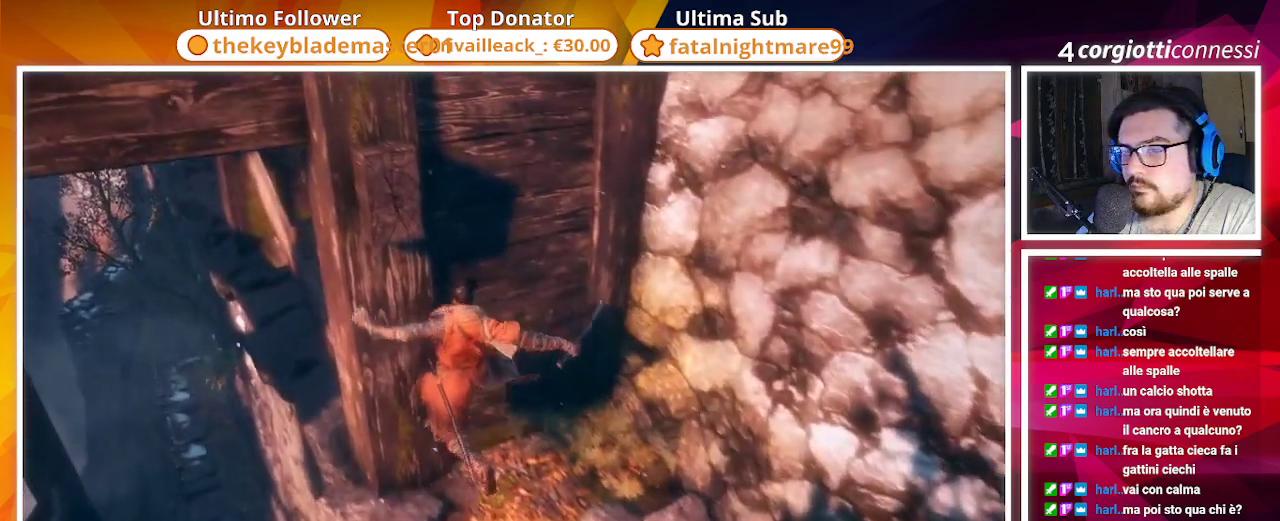
{"buttons": [], "left_stick": "center", "right_stick": "up", "events": [[450, "right_stick", "up"]]}
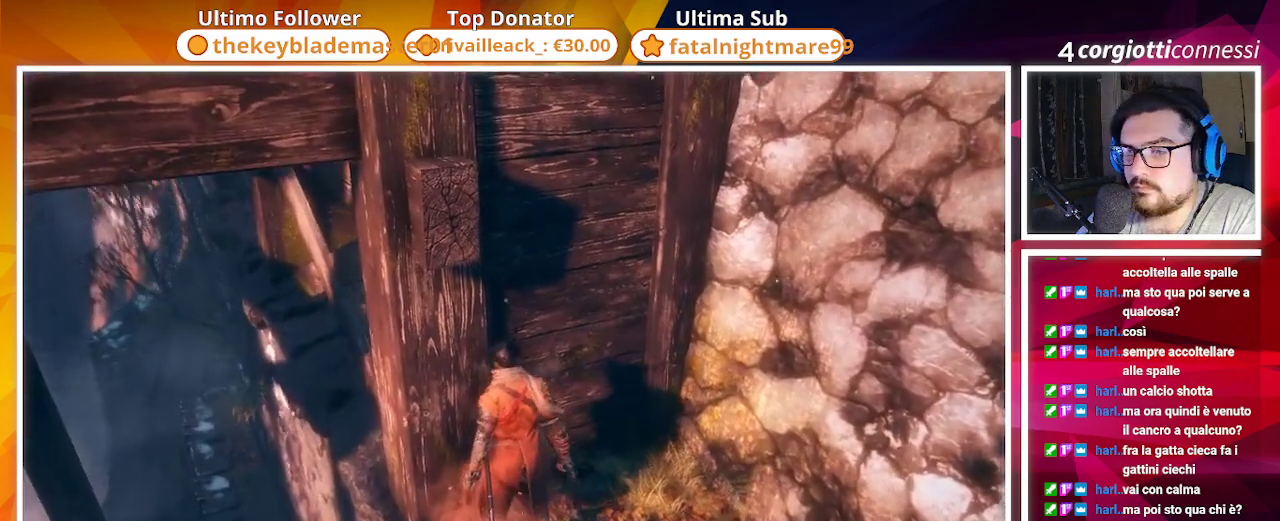
{"buttons": ["CROSS"], "left_stick": "up", "right_stick": "up", "events": [[150, "CROSS", "down"], [150, "left_stick", "up-left"], [383, "left_stick", "up"]]}
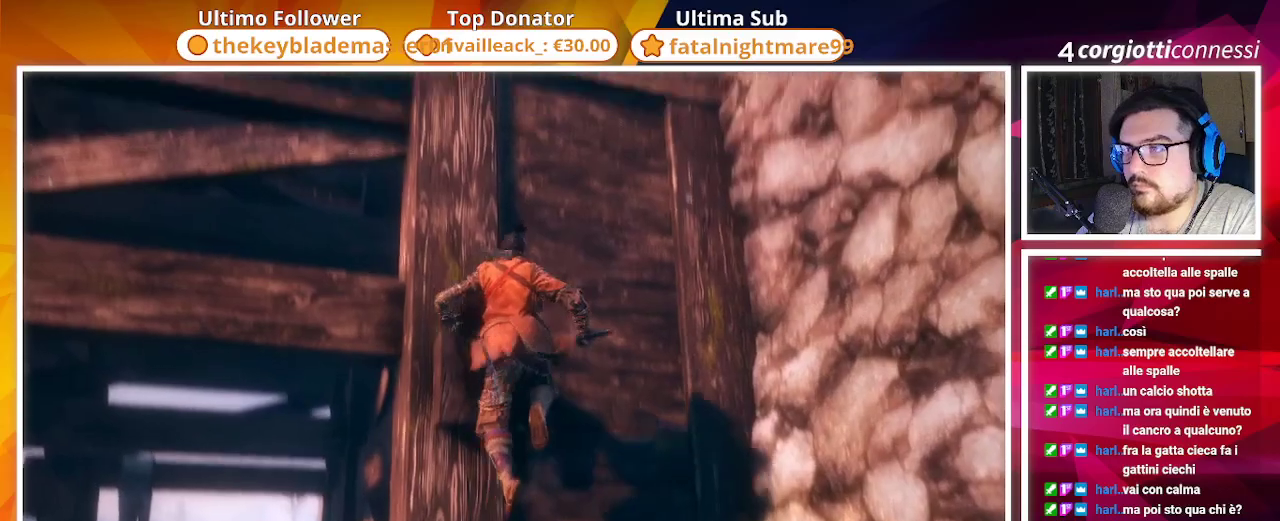
{"buttons": ["CROSS"], "left_stick": "up", "right_stick": "down-left", "events": [[100, "CROSS", "up"], [167, "right_stick", "center"], [250, "CROSS", "down"], [500, "right_stick", "down-left"]]}
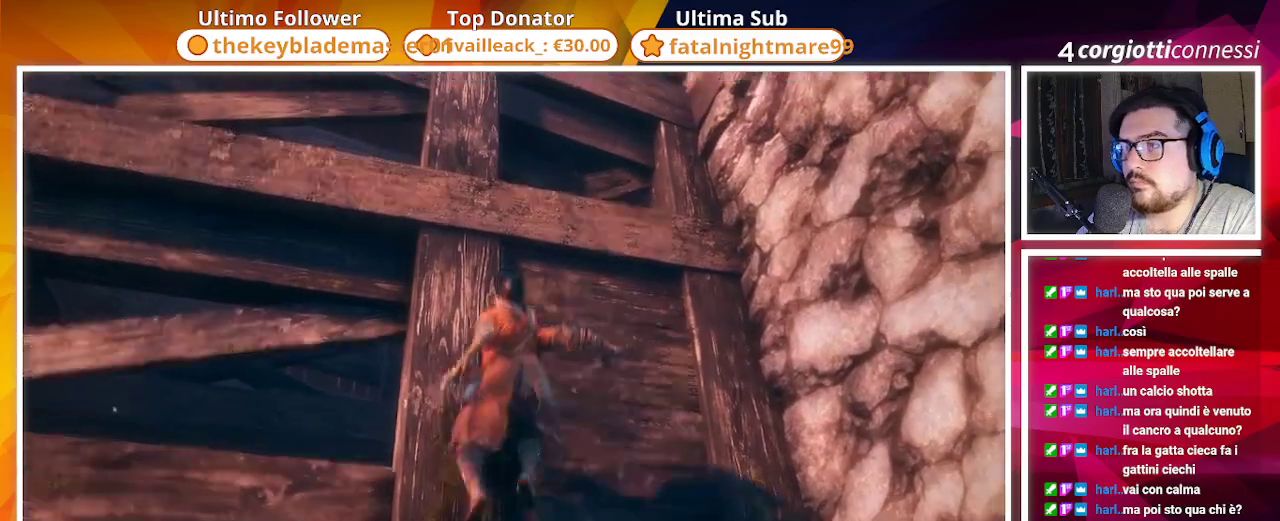
{"buttons": [], "left_stick": "center", "right_stick": "down-left", "events": [[50, "left_stick", "up-left"], [200, "SQUARE", "down"], [250, "CROSS", "up"], [267, "SQUARE", "up"], [333, "left_stick", "center"]]}
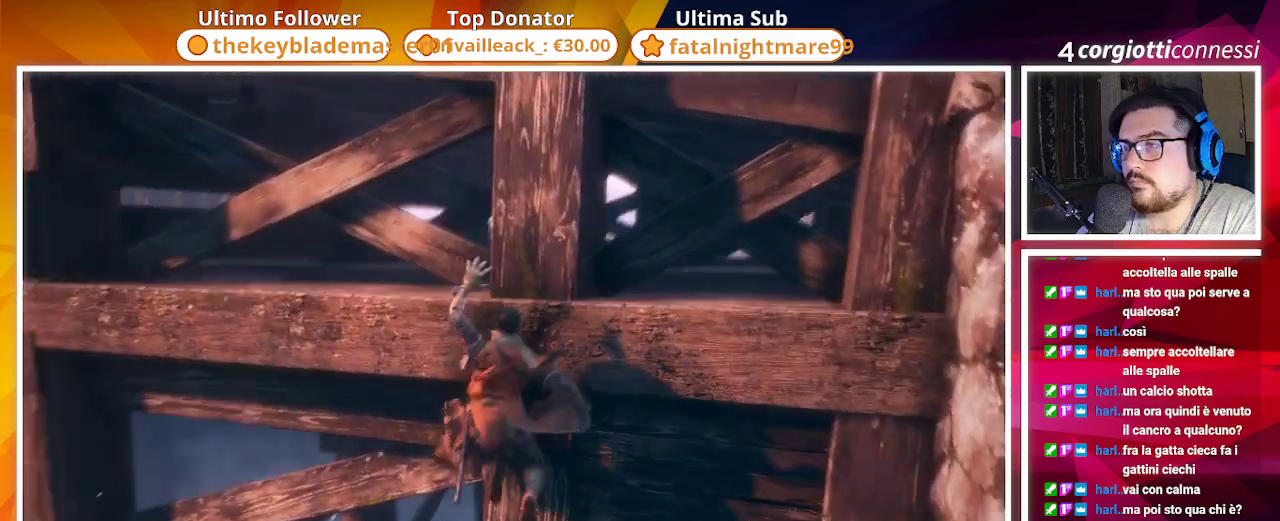
{"buttons": [], "left_stick": "down-right", "right_stick": "right", "events": [[67, "right_stick", "down"], [250, "left_stick", "down-right"], [333, "right_stick", "right"]]}
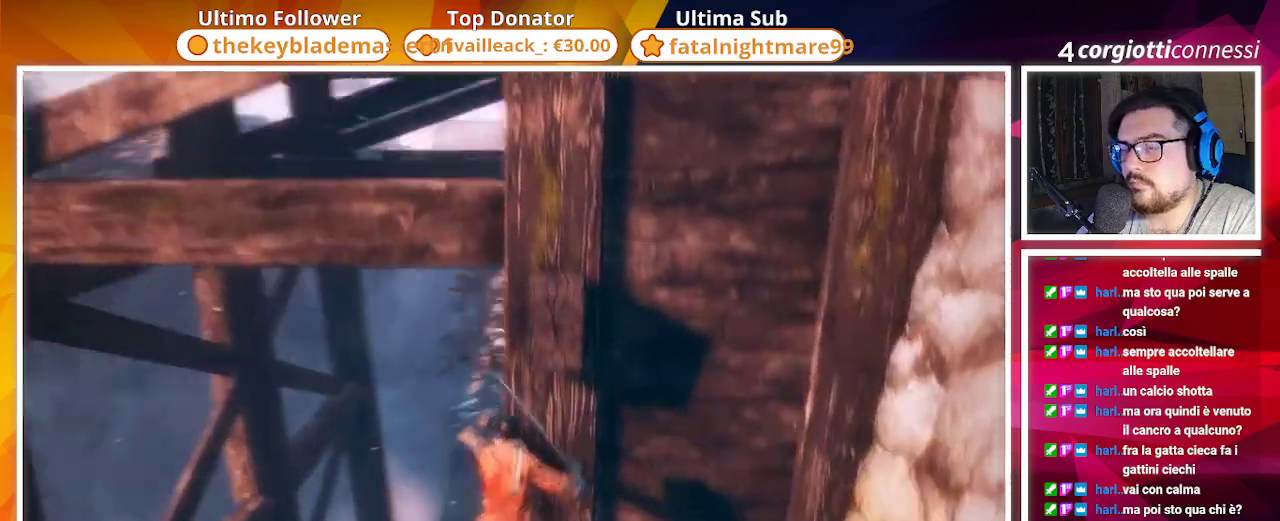
{"buttons": [], "left_stick": "up-left", "right_stick": "down", "events": [[17, "right_stick", "center"], [83, "left_stick", "center"], [350, "left_stick", "up-left"], [433, "right_stick", "down"]]}
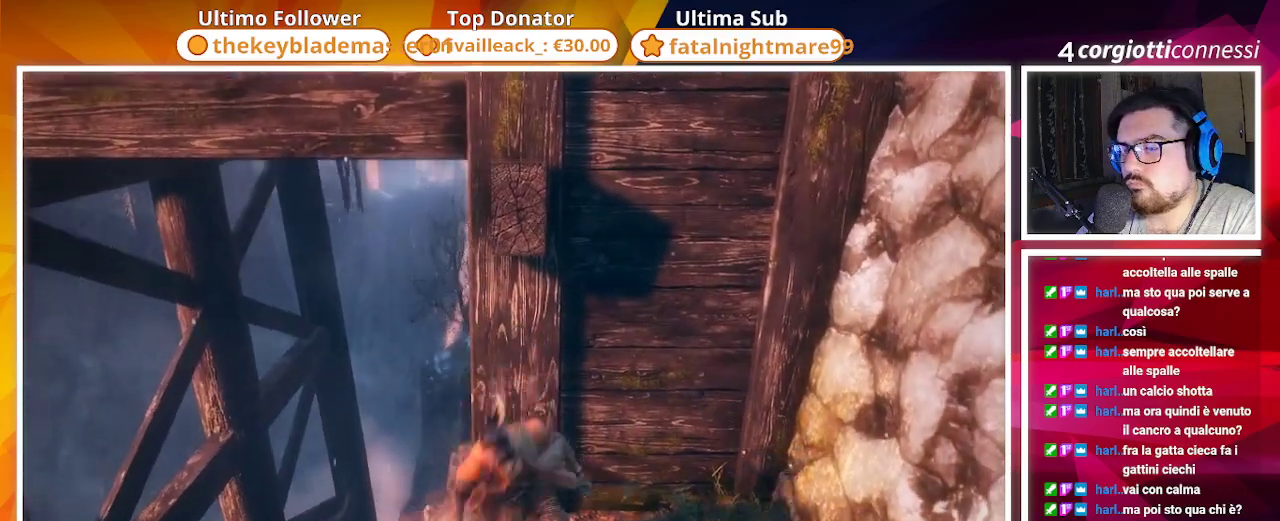
{"buttons": [], "left_stick": "up", "right_stick": "center", "events": [[150, "left_stick", "up"], [300, "right_stick", "center"]]}
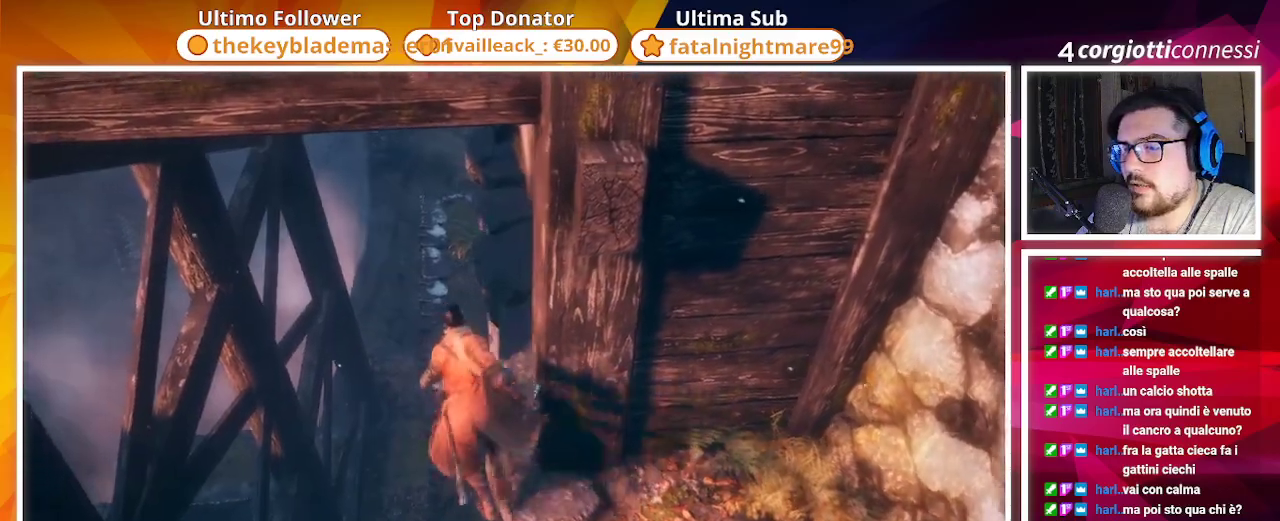
{"buttons": [], "left_stick": "up", "right_stick": "center", "events": [[333, "right_stick", "down"], [483, "right_stick", "center"]]}
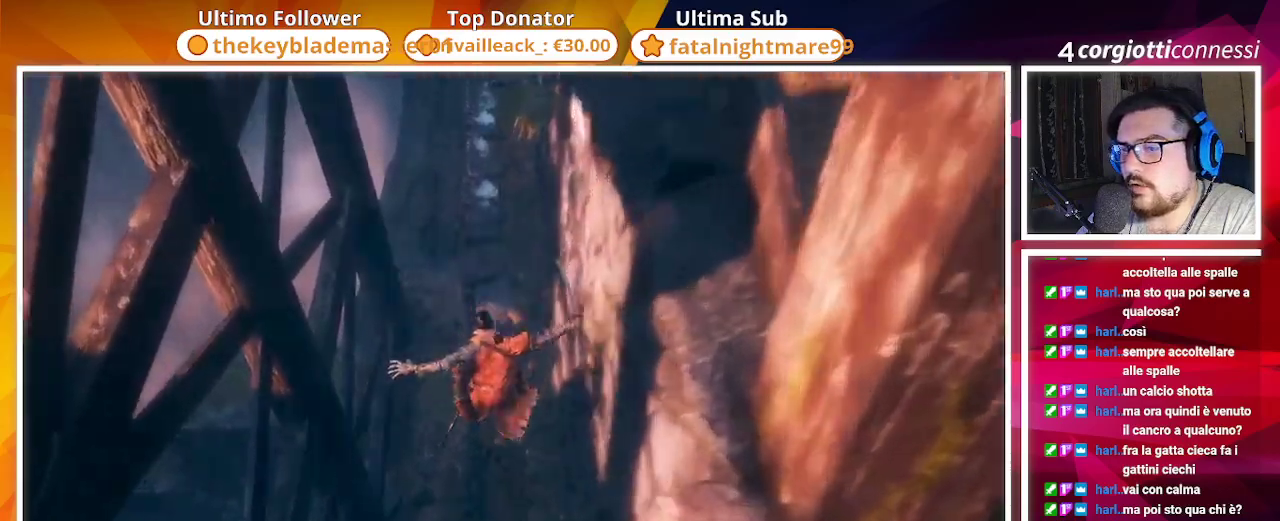
{"buttons": [], "left_stick": "up", "right_stick": "up", "events": [[183, "right_stick", "up"]]}
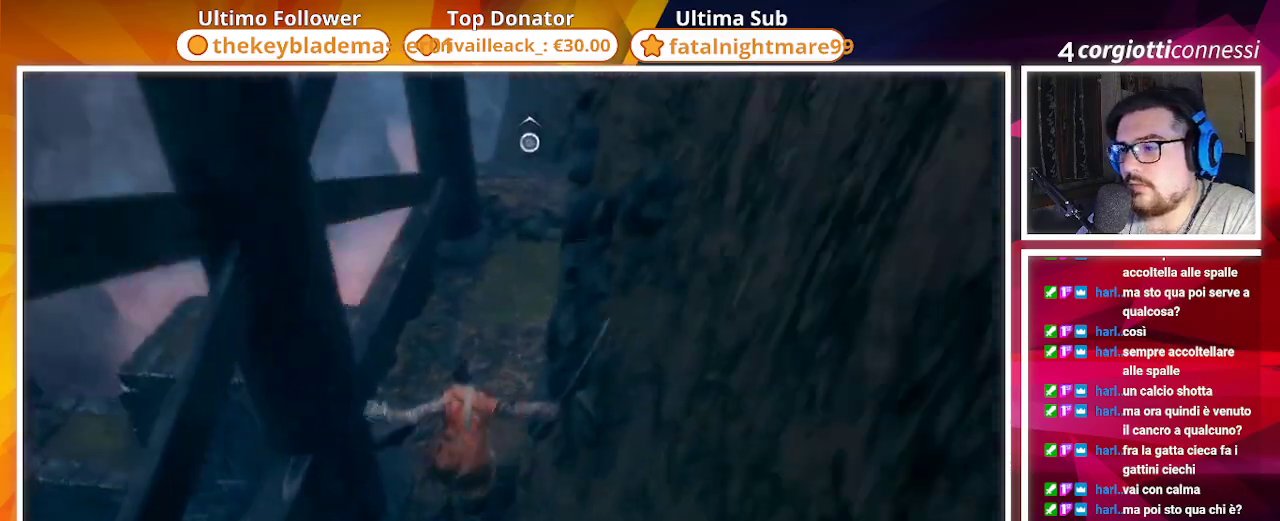
{"buttons": [], "left_stick": "up", "right_stick": "up-right", "events": [[133, "right_stick", "center"], [417, "right_stick", "up-right"]]}
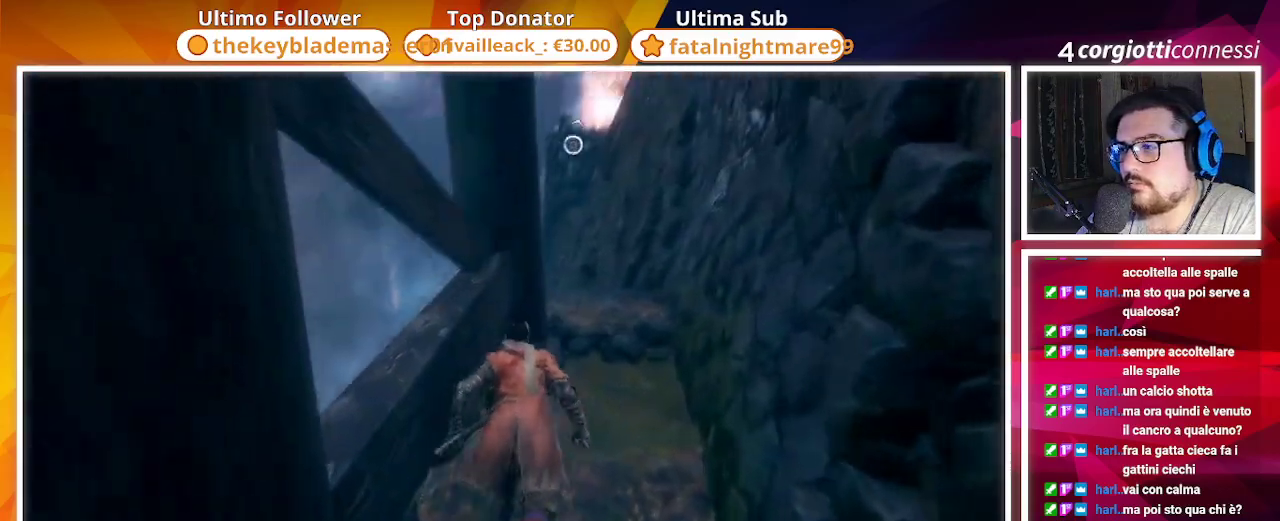
{"buttons": [], "left_stick": "up", "right_stick": "center", "events": [[17, "right_stick", "up"], [67, "CROSS", "down"], [267, "L2", "down"], [267, "right_stick", "center"], [383, "CROSS", "up"], [433, "L2", "up"]]}
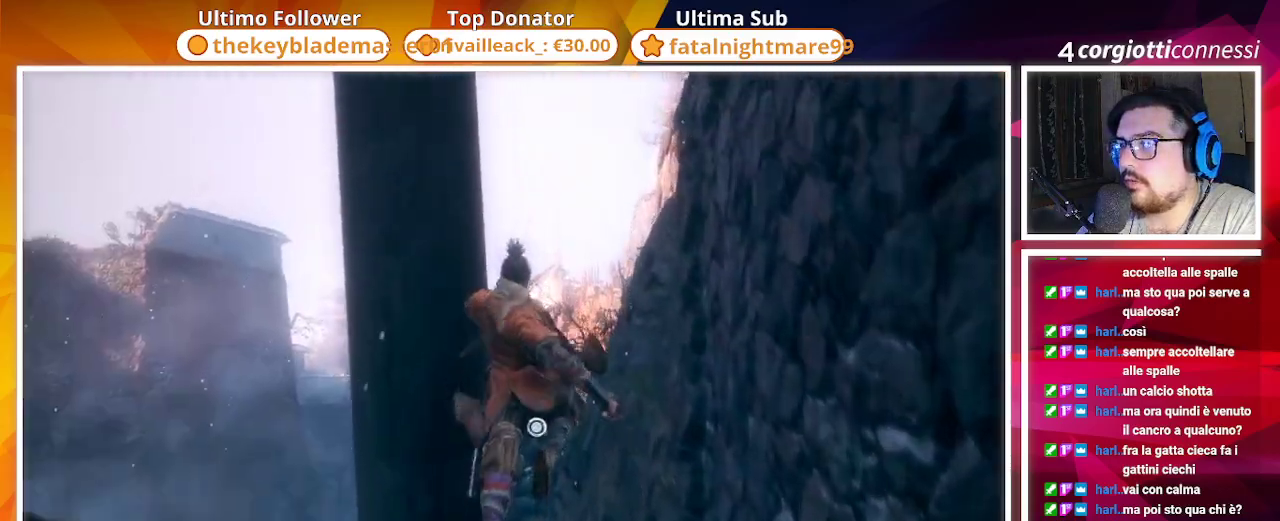
{"buttons": [], "left_stick": "up", "right_stick": "center", "events": [[67, "right_stick", "down"], [200, "left_stick", "up-right"], [367, "right_stick", "center"], [400, "left_stick", "up"]]}
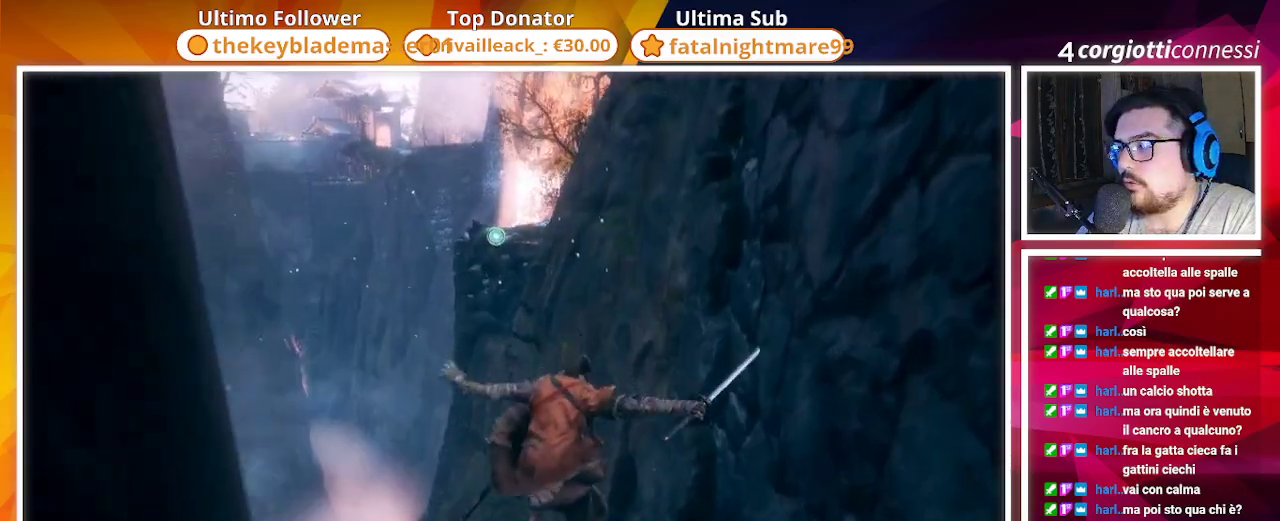
{"buttons": ["CROSS"], "left_stick": "up", "right_stick": "center", "events": [[200, "CROSS", "down"]]}
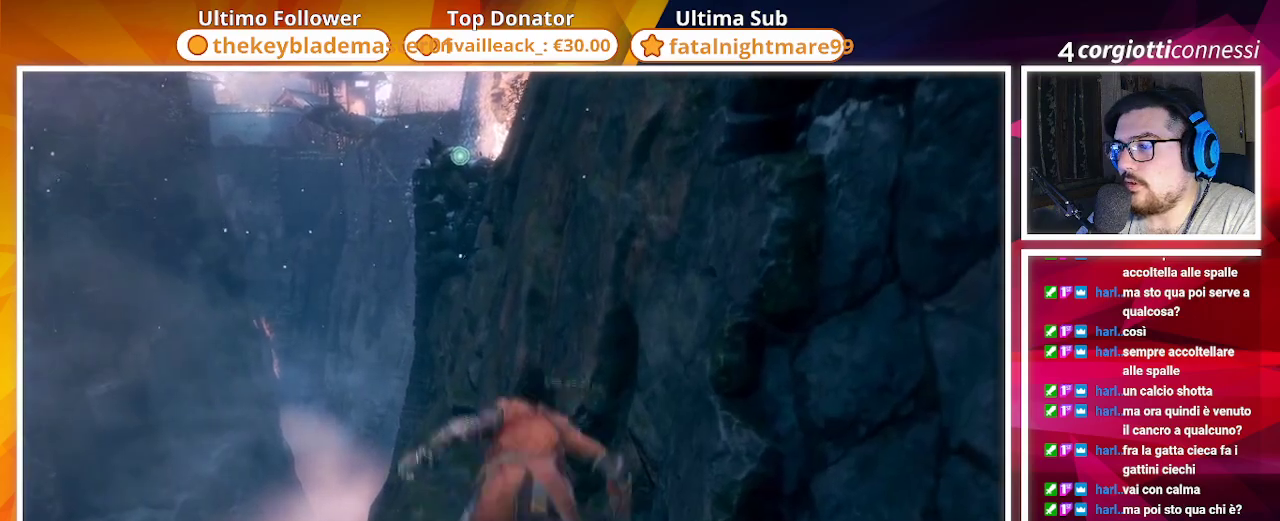
{"buttons": ["CROSS"], "left_stick": "up", "right_stick": "center", "events": [[117, "CROSS", "up"], [183, "right_stick", "down-right"], [367, "CROSS", "down"], [383, "right_stick", "center"]]}
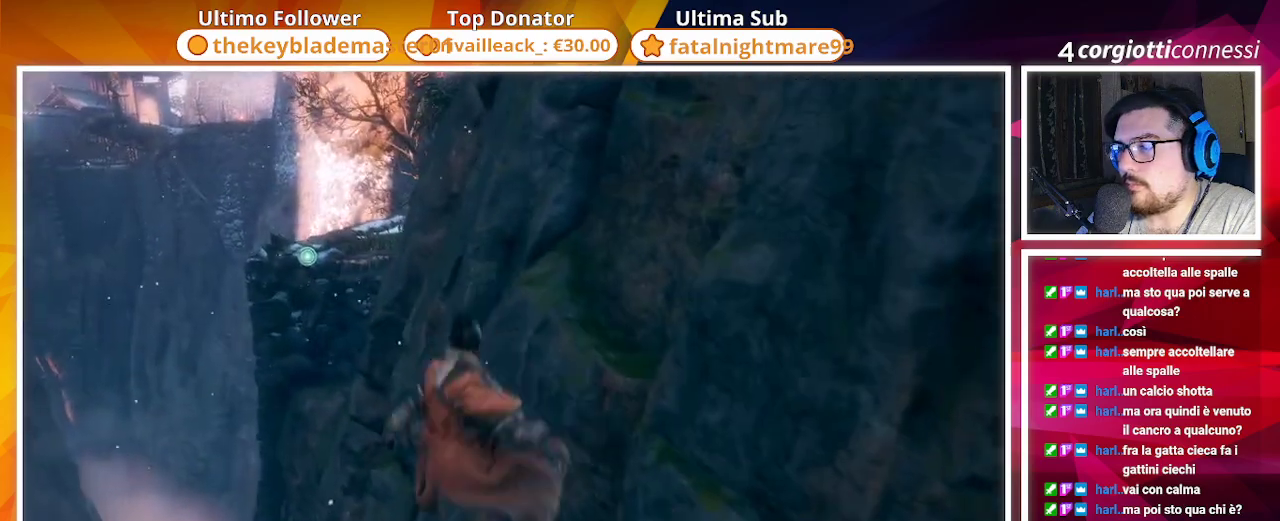
{"buttons": ["L2"], "left_stick": "up", "right_stick": "center", "events": [[267, "CROSS", "up"], [267, "right_stick", "down"], [383, "right_stick", "center"], [467, "L2", "down"]]}
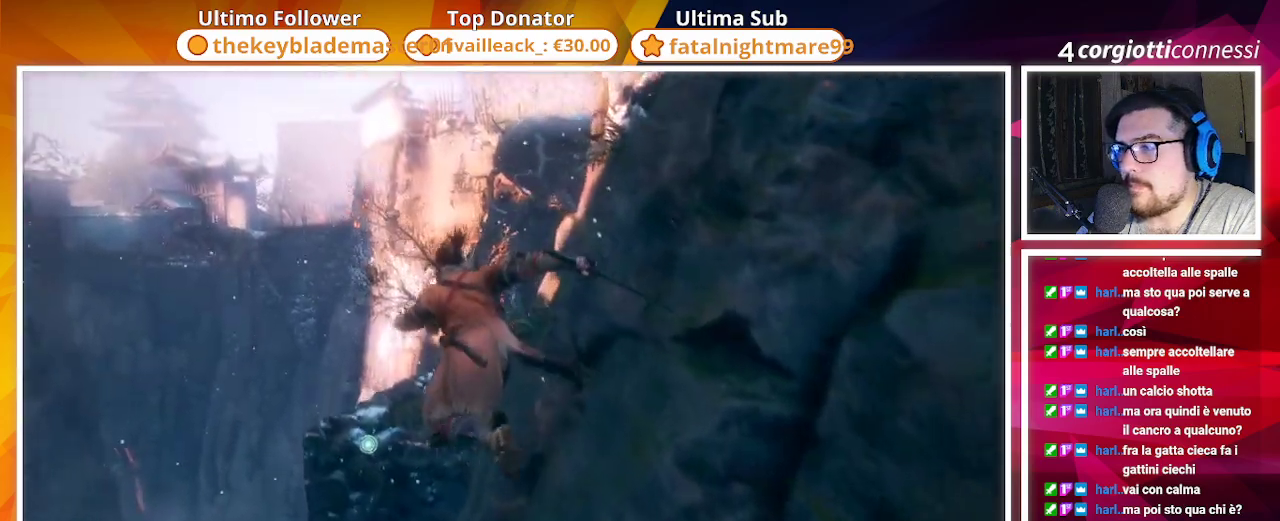
{"buttons": [], "left_stick": "up", "right_stick": "center", "events": [[133, "L2", "up"], [233, "L2", "down"], [317, "L2", "up"]]}
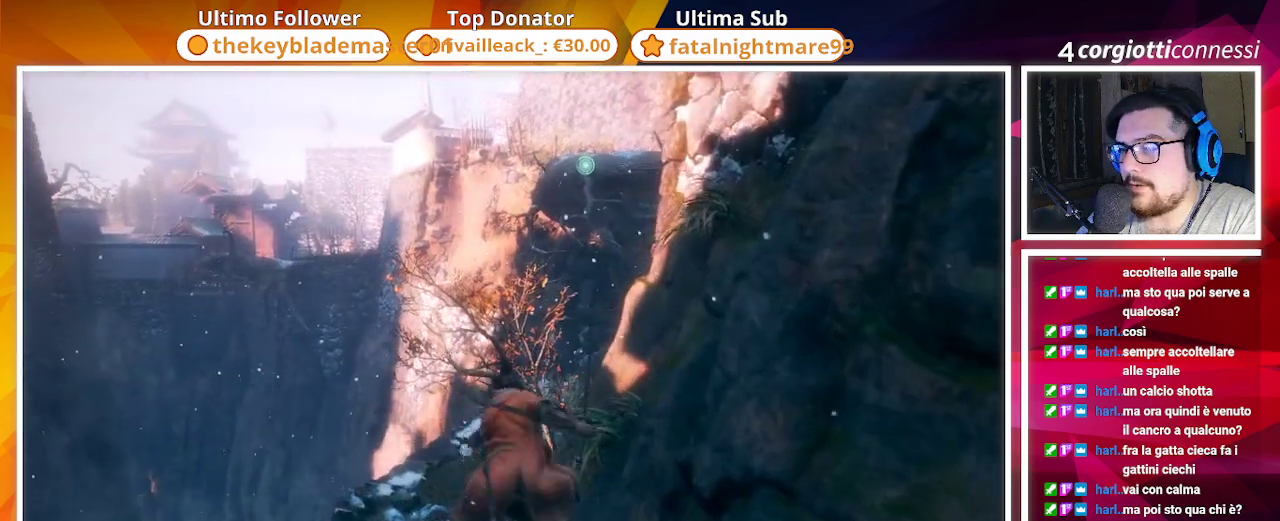
{"buttons": ["L2"], "left_stick": "up", "right_stick": "center", "events": [[83, "right_stick", "up"], [117, "L2", "down"], [250, "L2", "up"], [250, "right_stick", "center"], [333, "L2", "down"], [450, "L2", "up"], [483, "L2", "down"]]}
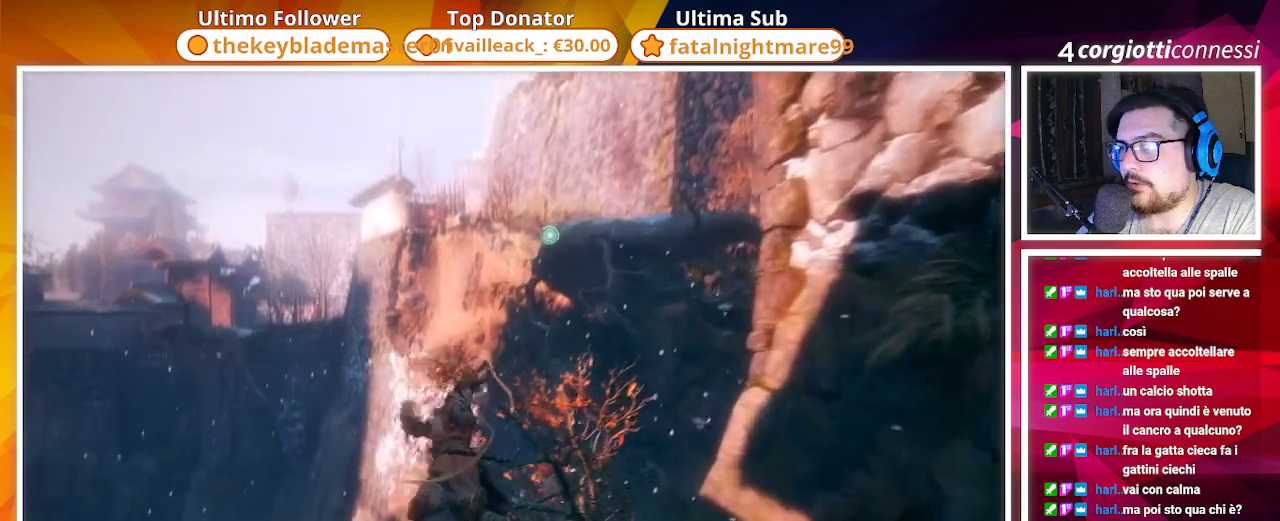
{"buttons": [], "left_stick": "up", "right_stick": "up-right", "events": [[117, "L2", "up"], [183, "L2", "down"], [267, "right_stick", "up-right"], [317, "L2", "up"]]}
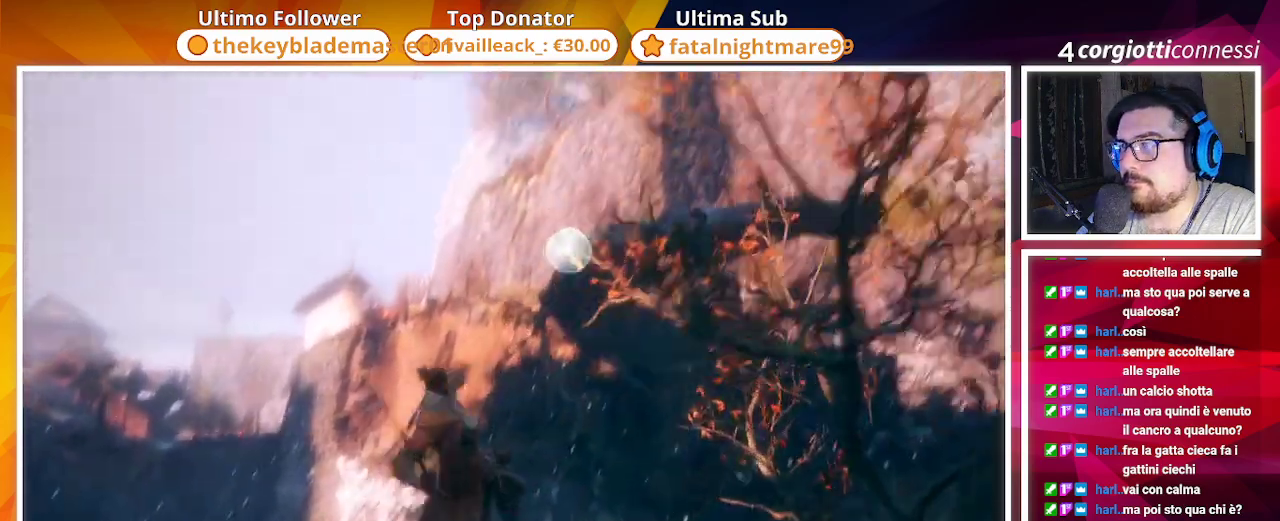
{"buttons": [], "left_stick": "center", "right_stick": "right", "events": [[200, "right_stick", "right"], [400, "left_stick", "center"]]}
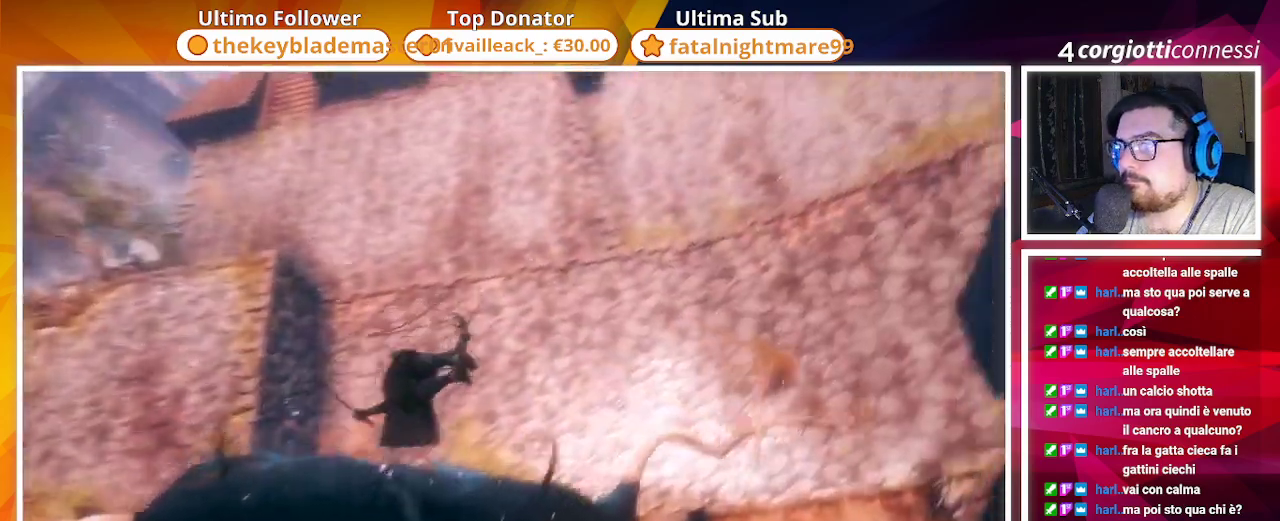
{"buttons": [], "left_stick": "center", "right_stick": "right", "events": []}
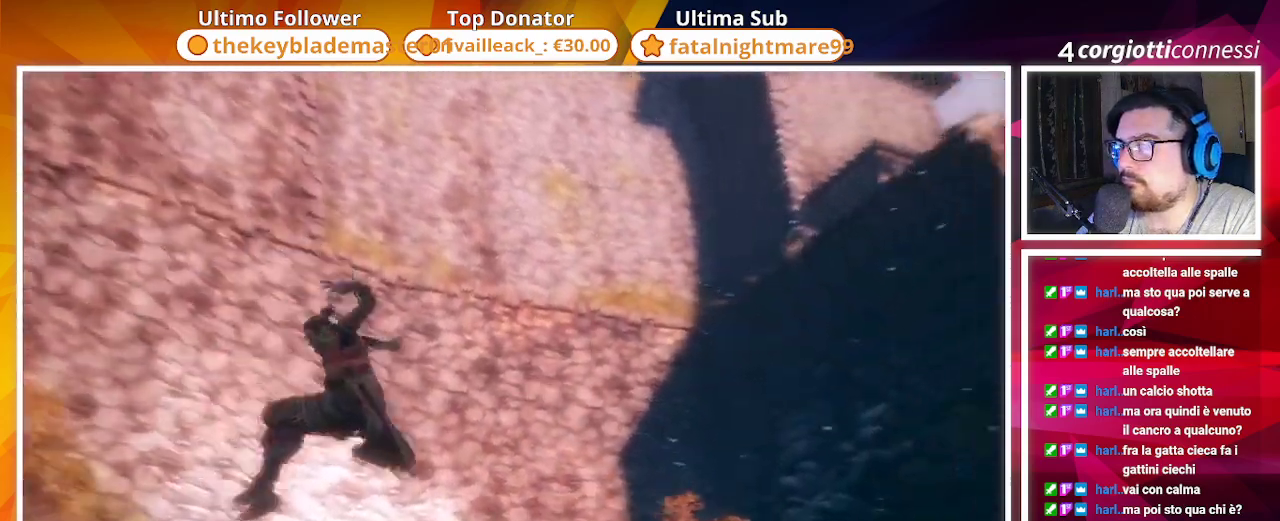
{"buttons": [], "left_stick": "center", "right_stick": "center", "events": [[150, "right_stick", "up-right"], [383, "right_stick", "center"]]}